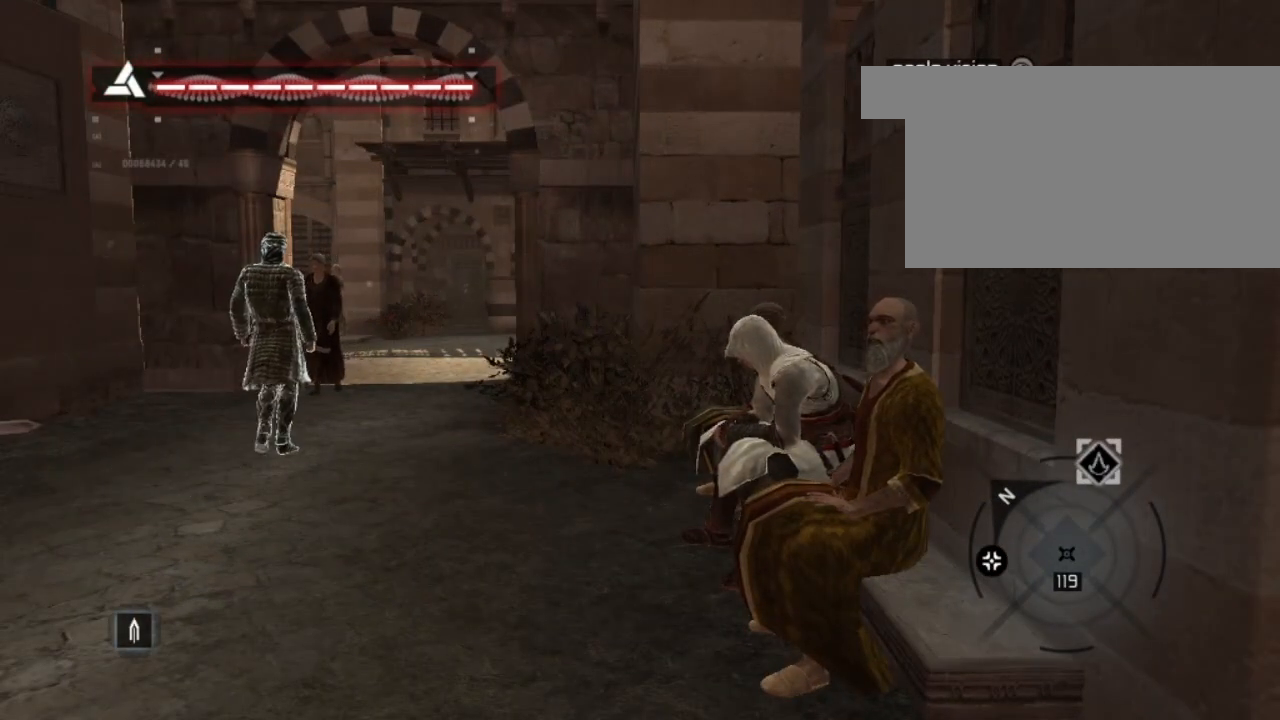
Gameplay with keyboard and mouse; each line is a JSON object with the keys and mouse buttons held at the frame after it. "events" lists presses ("down") and releases ("up") of "1", "2", "3", "4", "5", "a", "alt", "c", "caps_lock", "ctrl", "d", "e", "f", "g", "q", "r", "s", "shift", "space", "t", "tab", "v", "w", "x", "z", "mouse_left", "mouse_wheel" and "mouse_right" between this image and that frame as [ms after this image, input, new state], when the widget could be followed in between. "mouse_left", "mouse_wheel", "mouse_right" = the "left", "wheel", "right" buttons of the "mouse" list. No other keys are recorded. "wheel" means that the mouse wheel is clicked or scrolled. "mouse_move" is the direction in which the mouse moves at that frame (one of eight, or "still"), when it could be read.
{"keys": [], "mouse": [], "mouse_move": "right", "events": []}
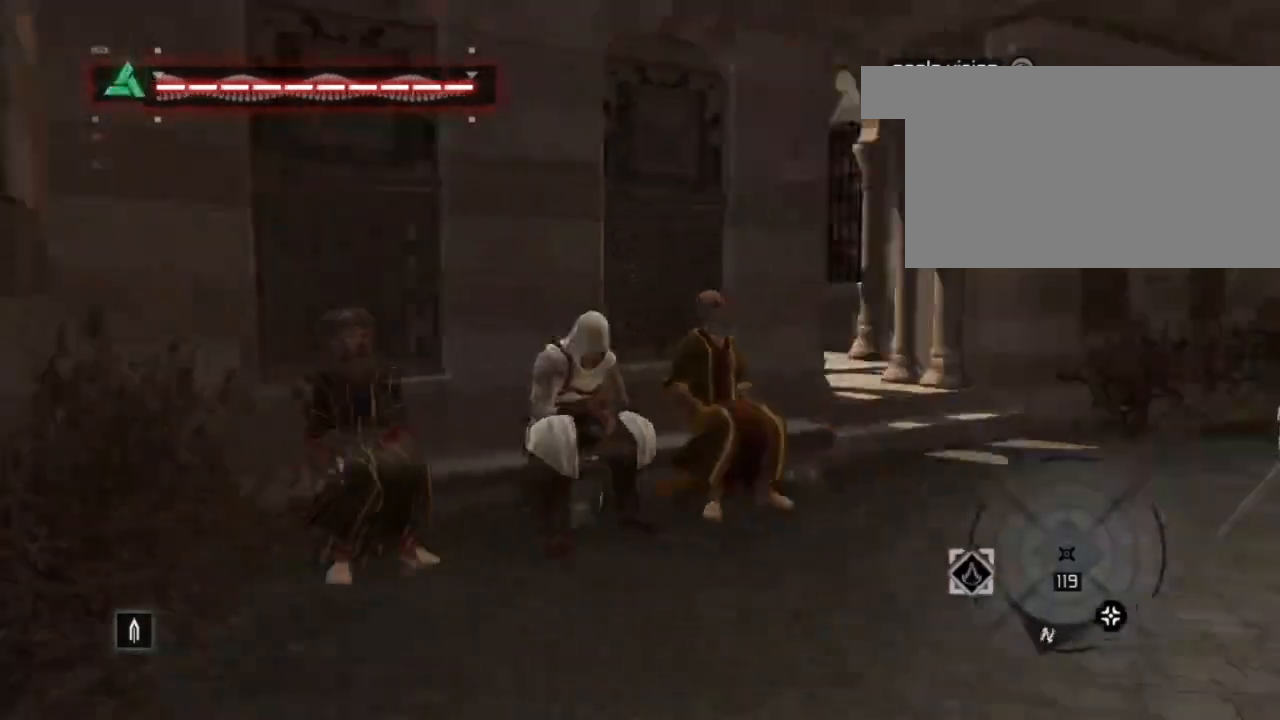
{"keys": [], "mouse": [], "mouse_move": "up-left", "events": []}
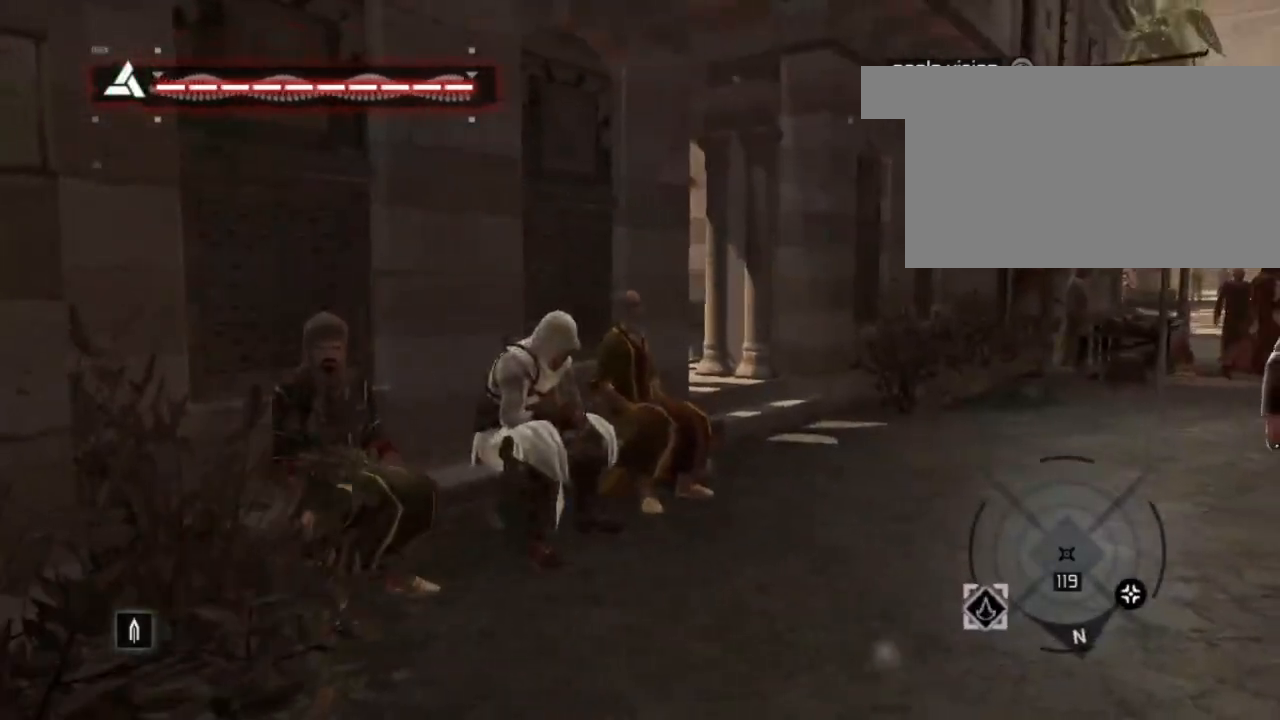
{"keys": [], "mouse": [], "mouse_move": "still", "events": []}
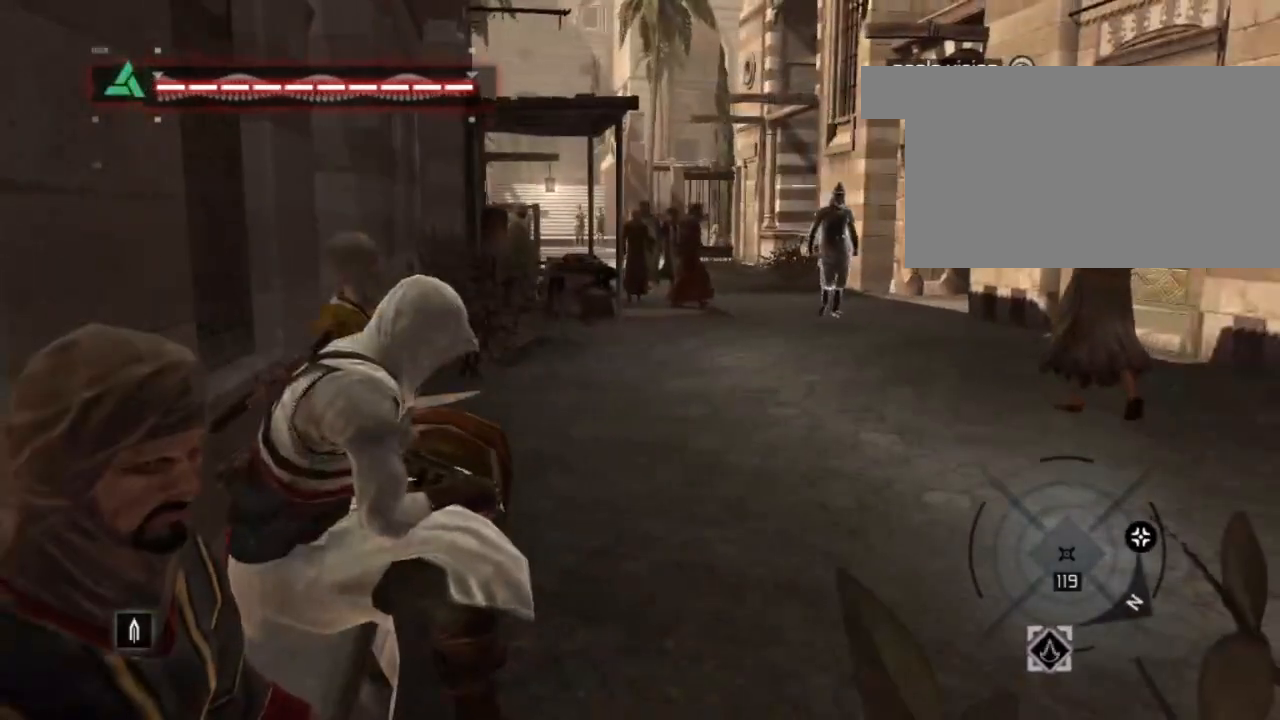
{"keys": [], "mouse": [], "mouse_move": "left", "events": []}
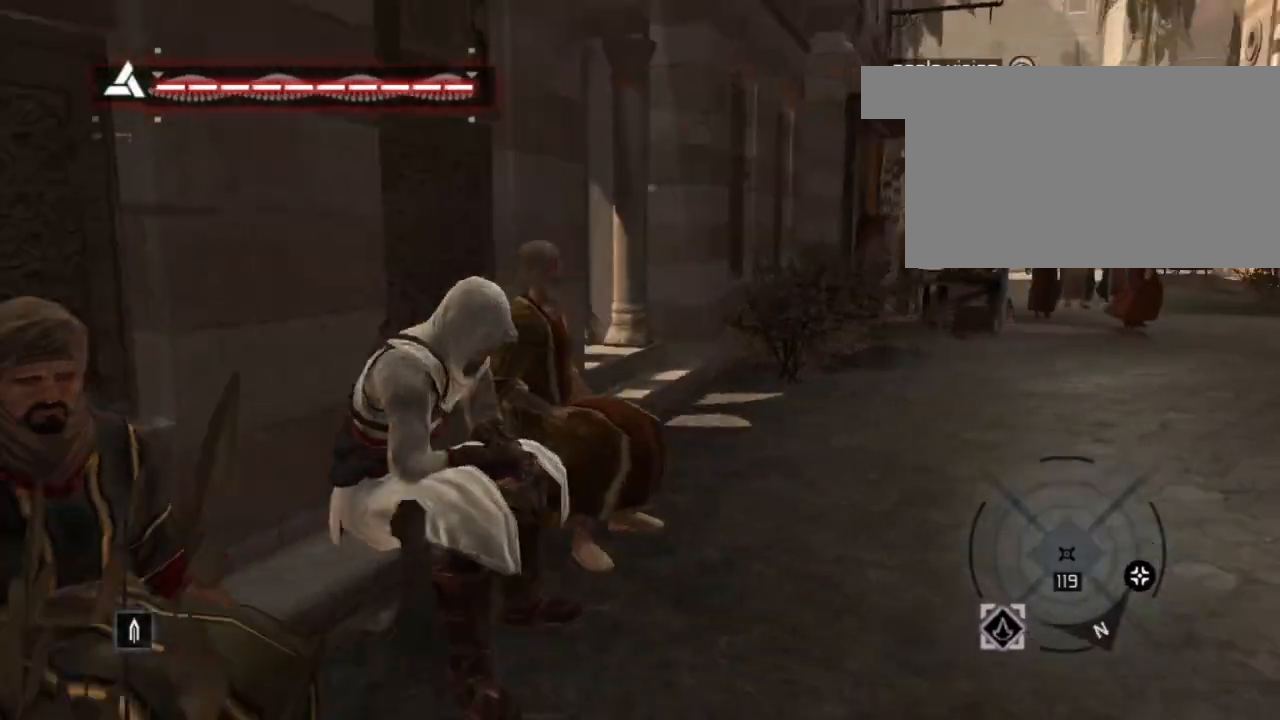
{"keys": [], "mouse": [], "mouse_move": "left", "events": []}
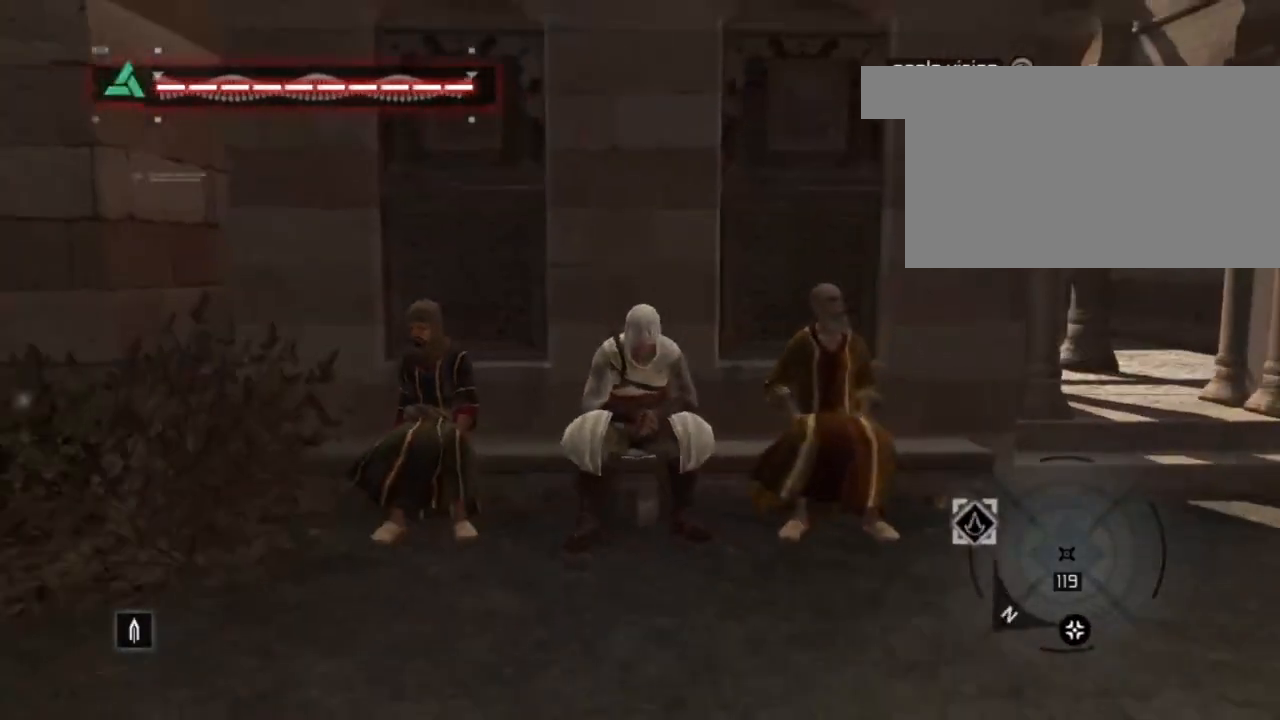
{"keys": [], "mouse": [], "mouse_move": "still", "events": []}
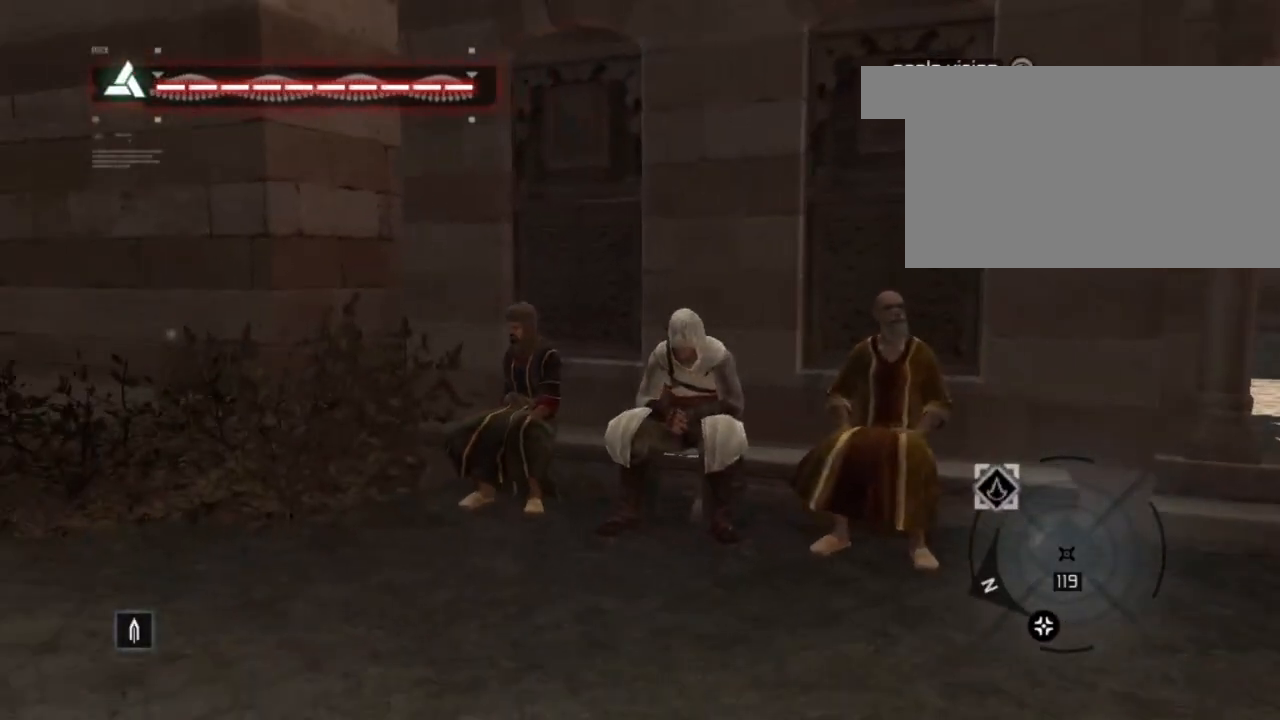
{"keys": [], "mouse": [], "mouse_move": "left", "events": []}
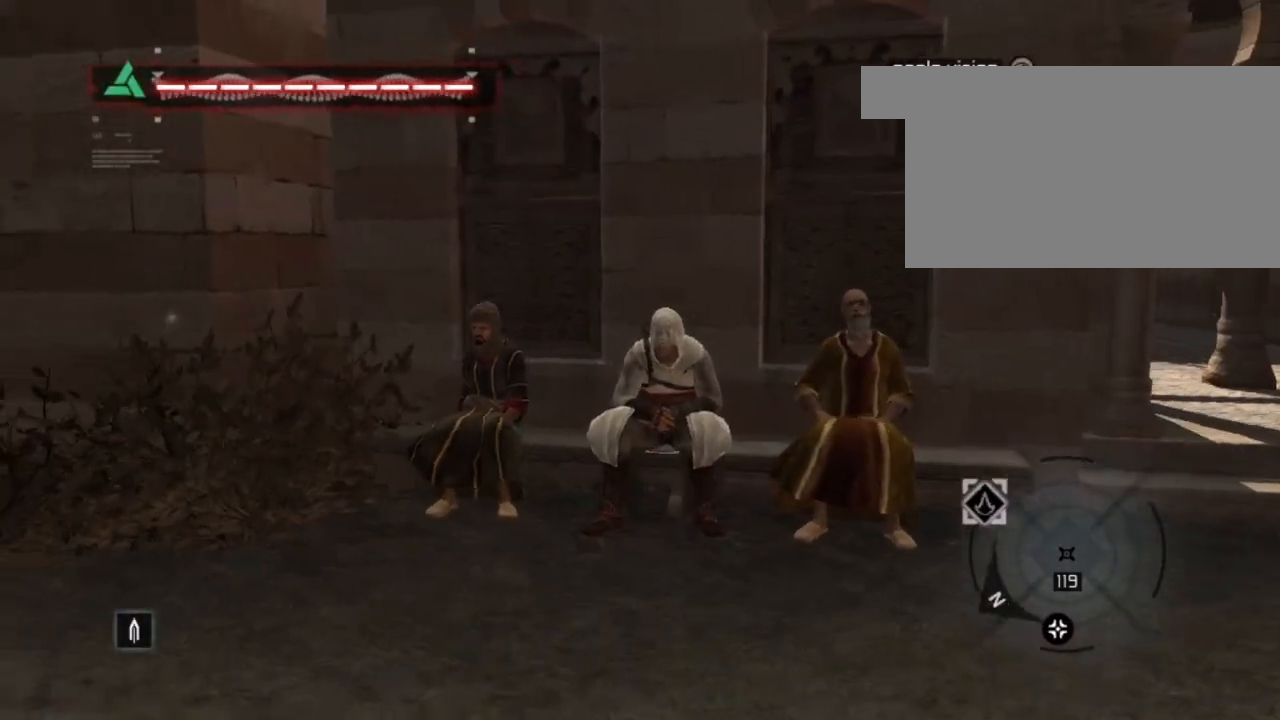
{"keys": [], "mouse": [], "mouse_move": "still", "events": []}
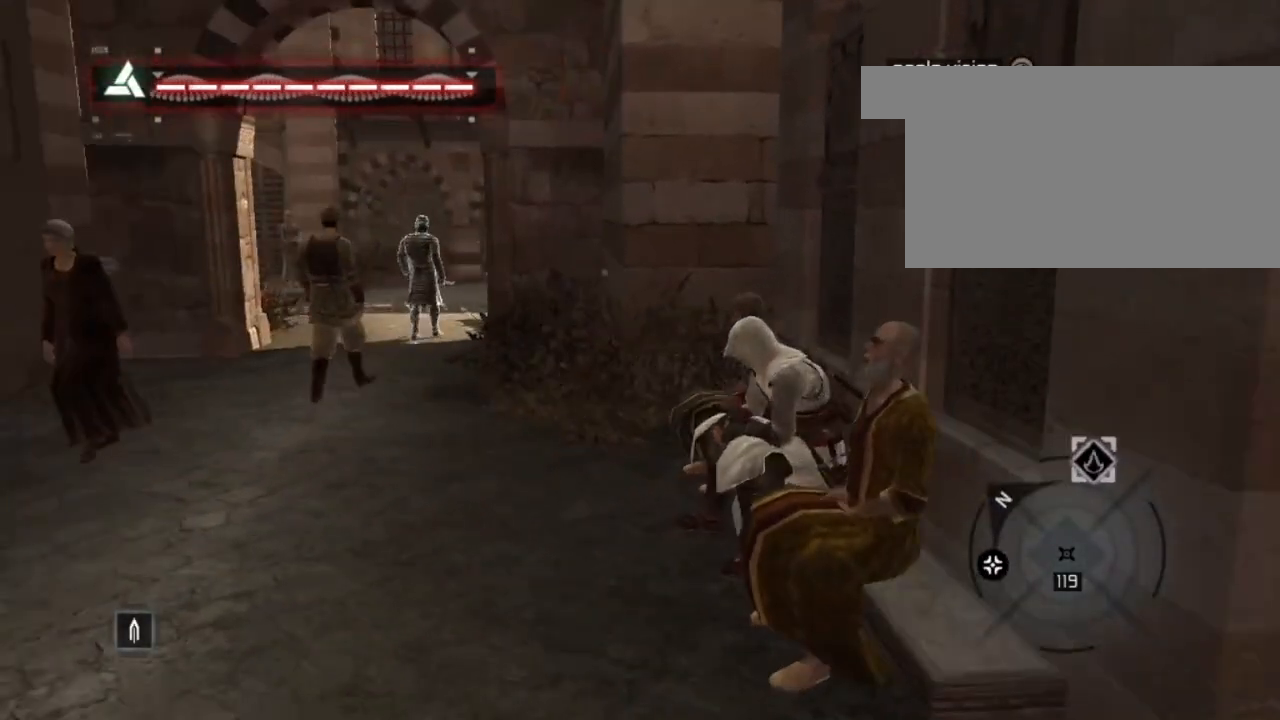
{"keys": [], "mouse": [], "mouse_move": "still", "events": []}
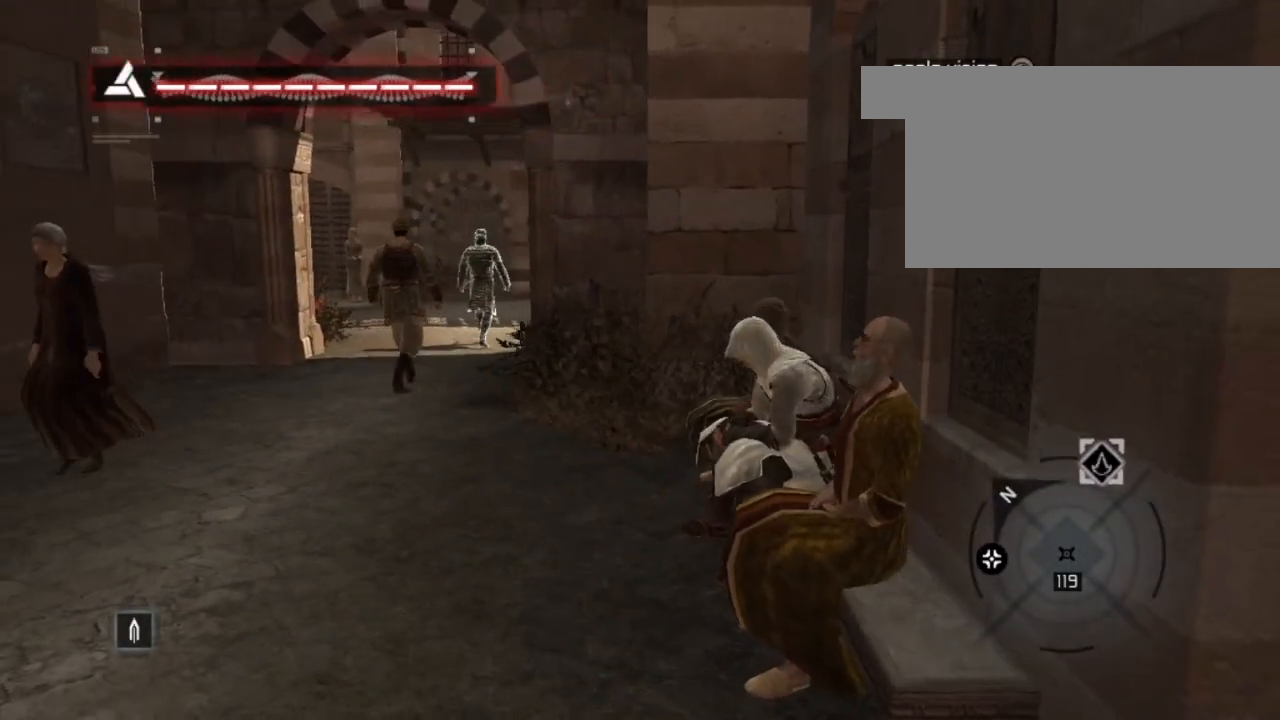
{"keys": [], "mouse": [], "mouse_move": "up", "events": []}
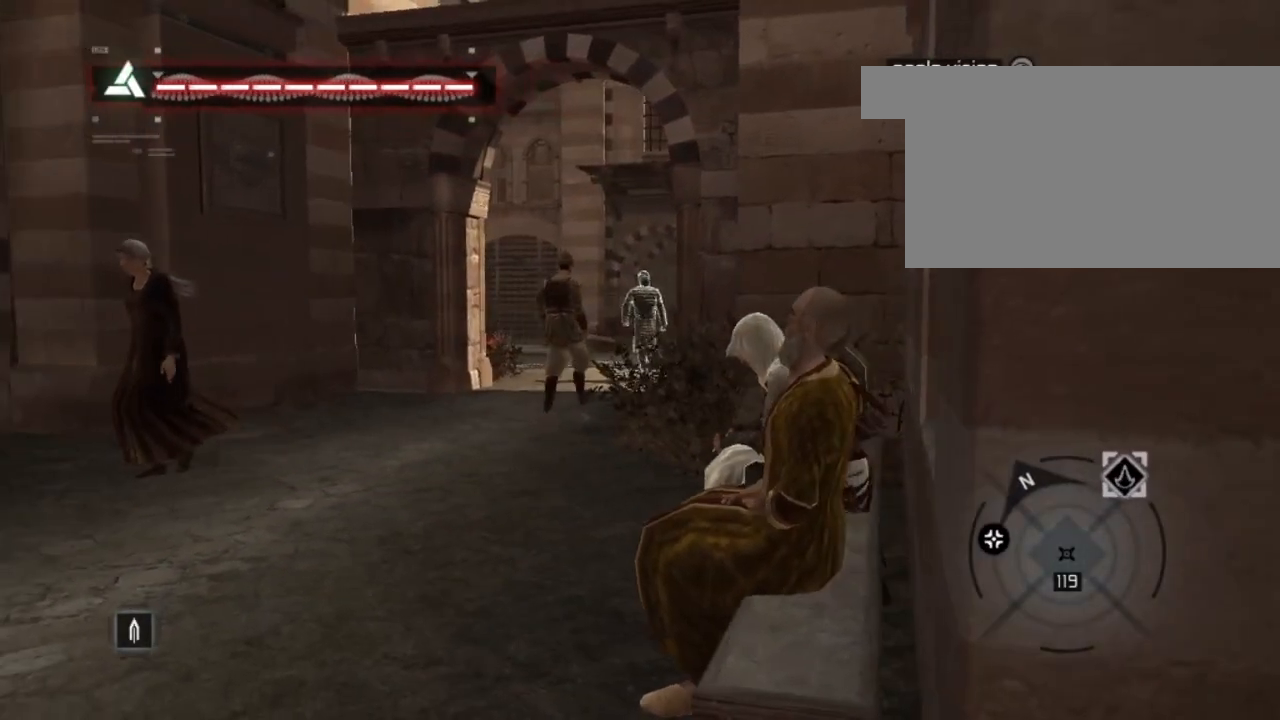
{"keys": [], "mouse": [], "mouse_move": "right", "events": []}
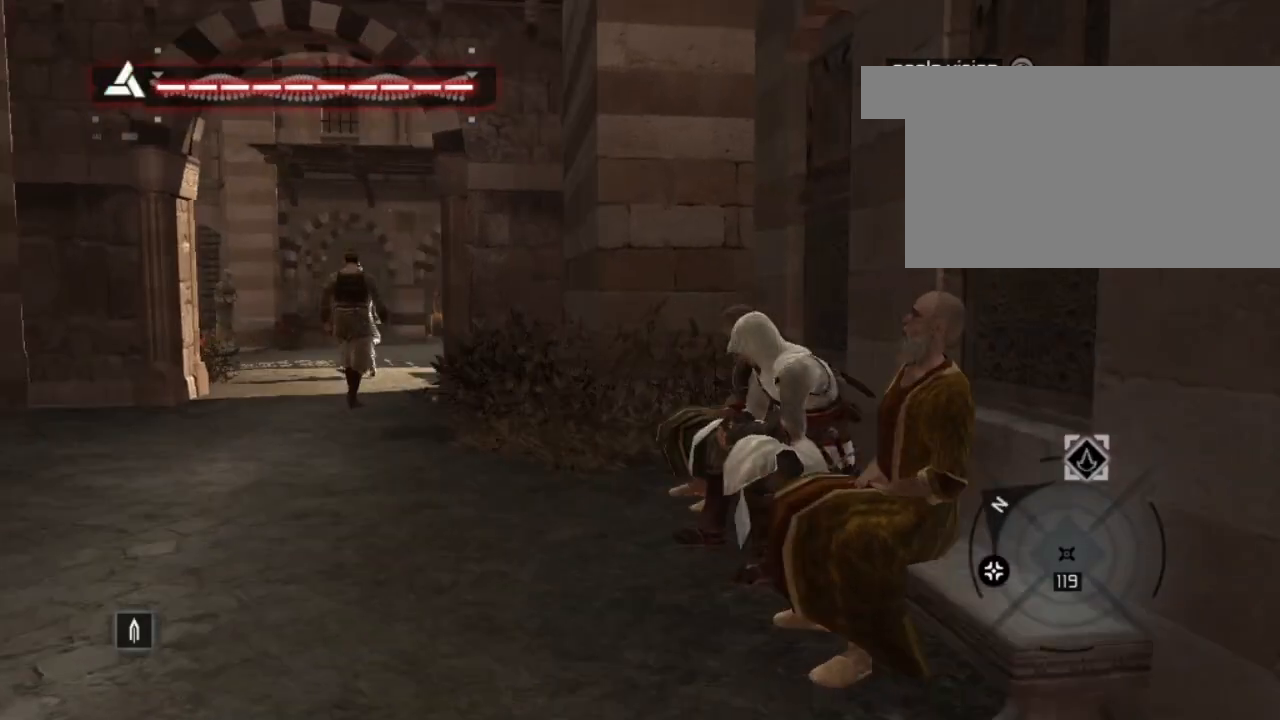
{"keys": [], "mouse": [], "mouse_move": "down-left", "events": []}
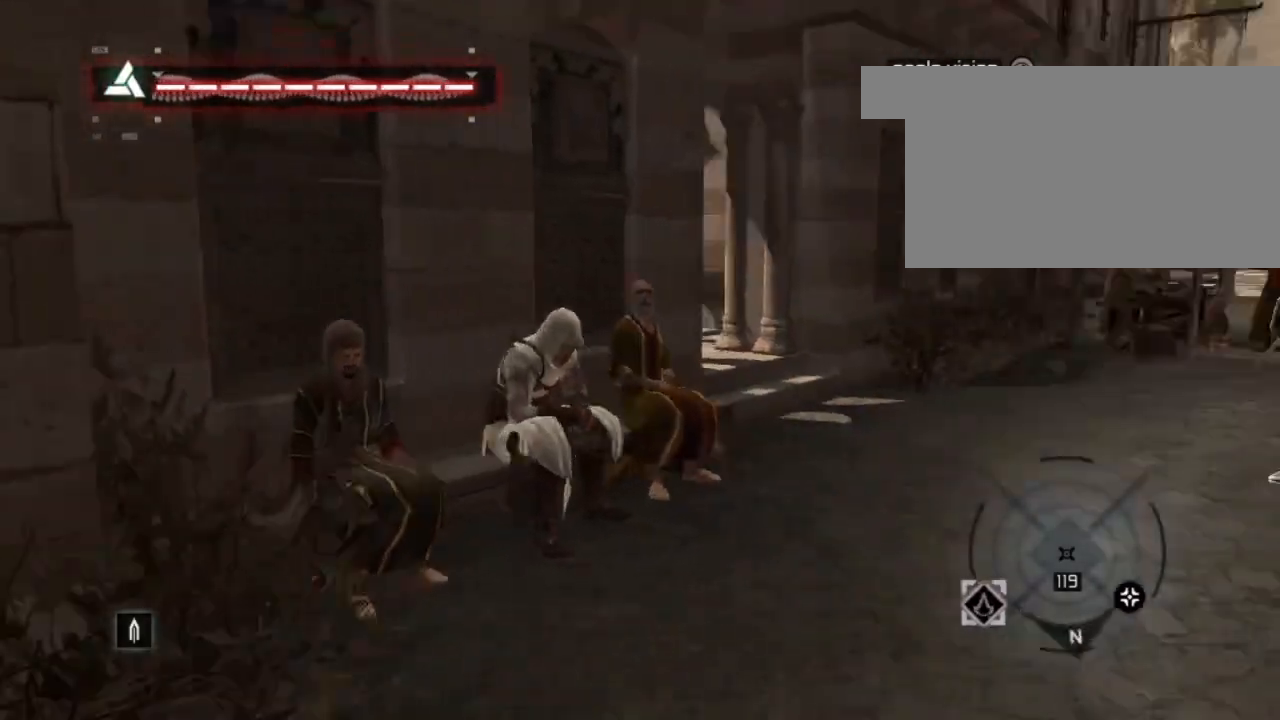
{"keys": [], "mouse": [], "mouse_move": "left", "events": []}
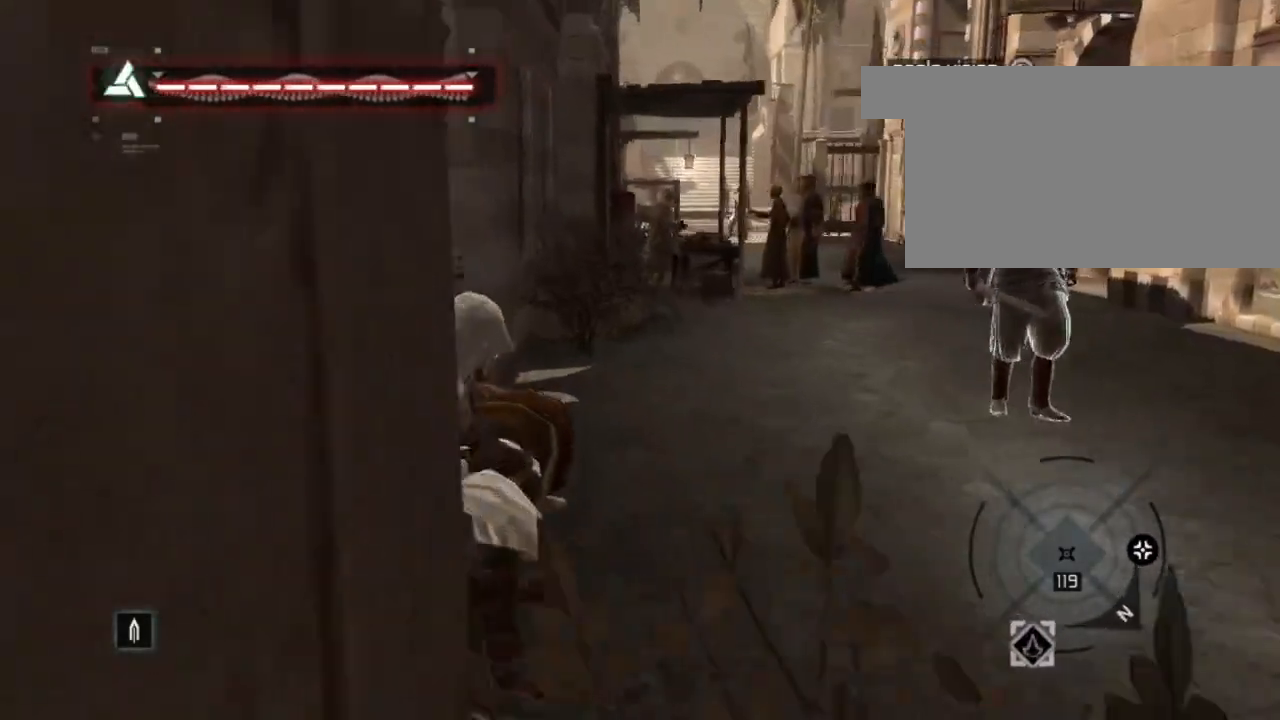
{"keys": [], "mouse": [], "mouse_move": "still", "events": []}
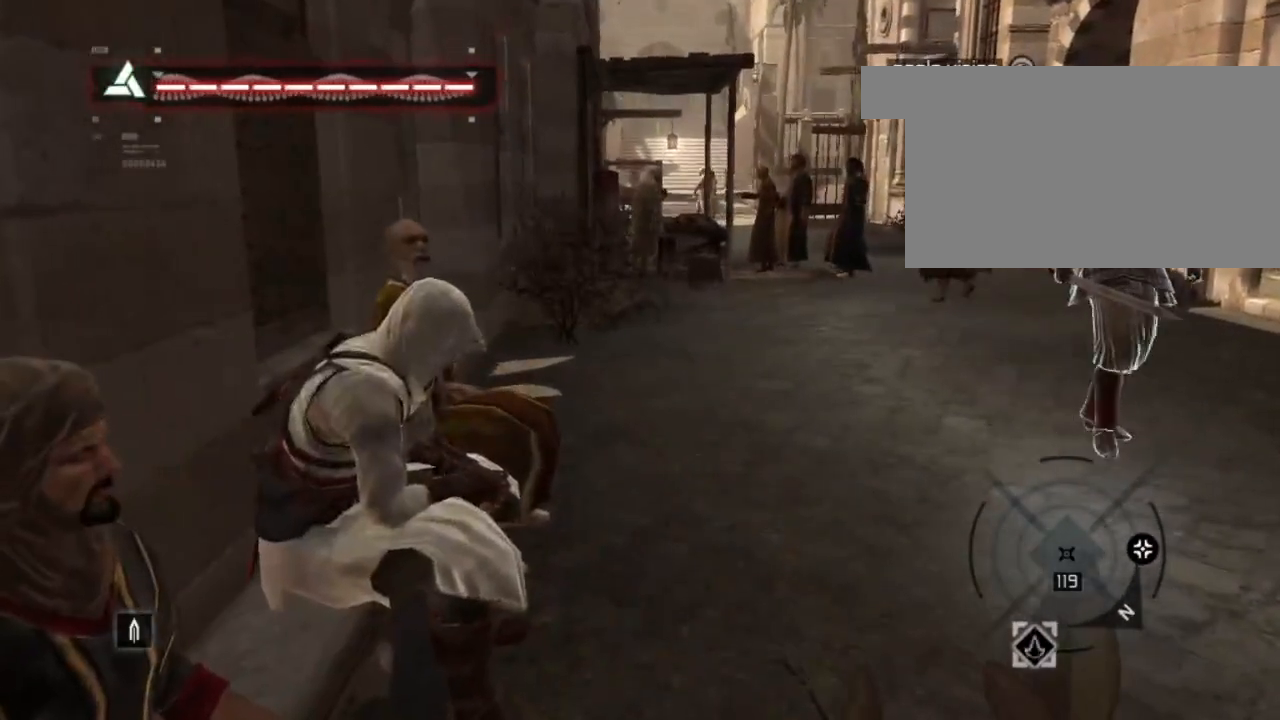
{"keys": [], "mouse": [], "mouse_move": "still", "events": []}
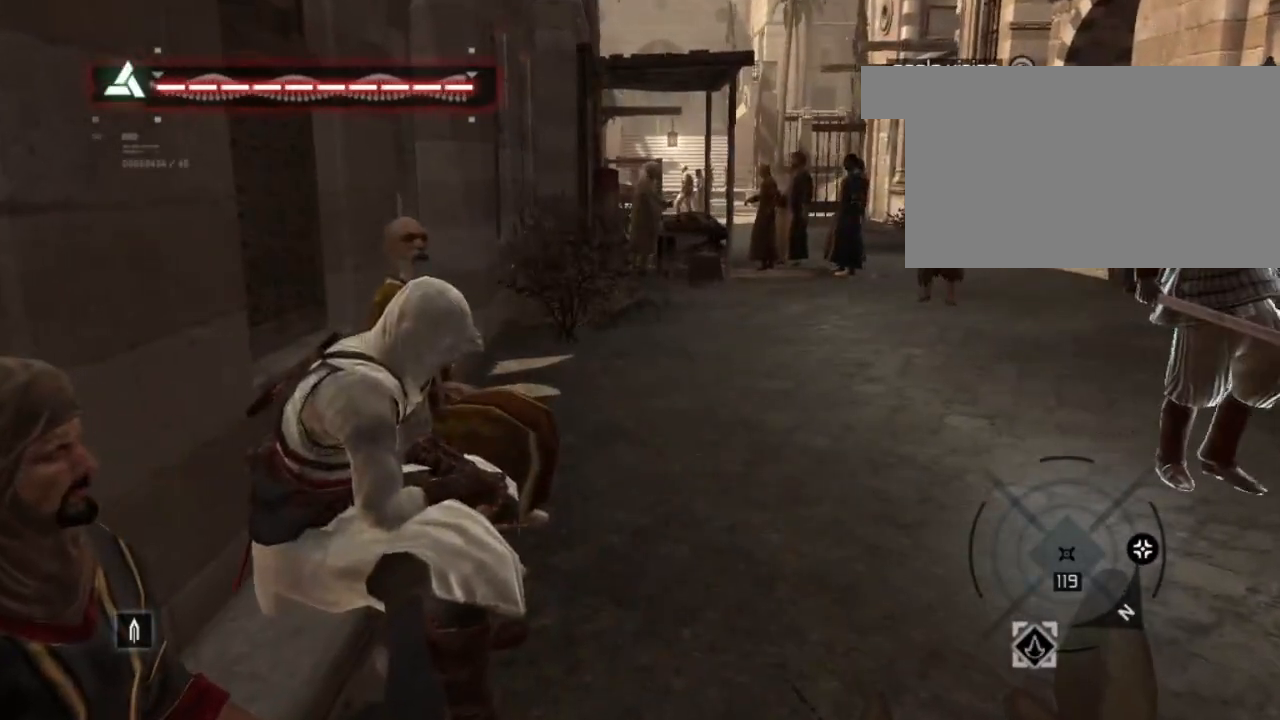
{"keys": [], "mouse": [], "mouse_move": "still", "events": []}
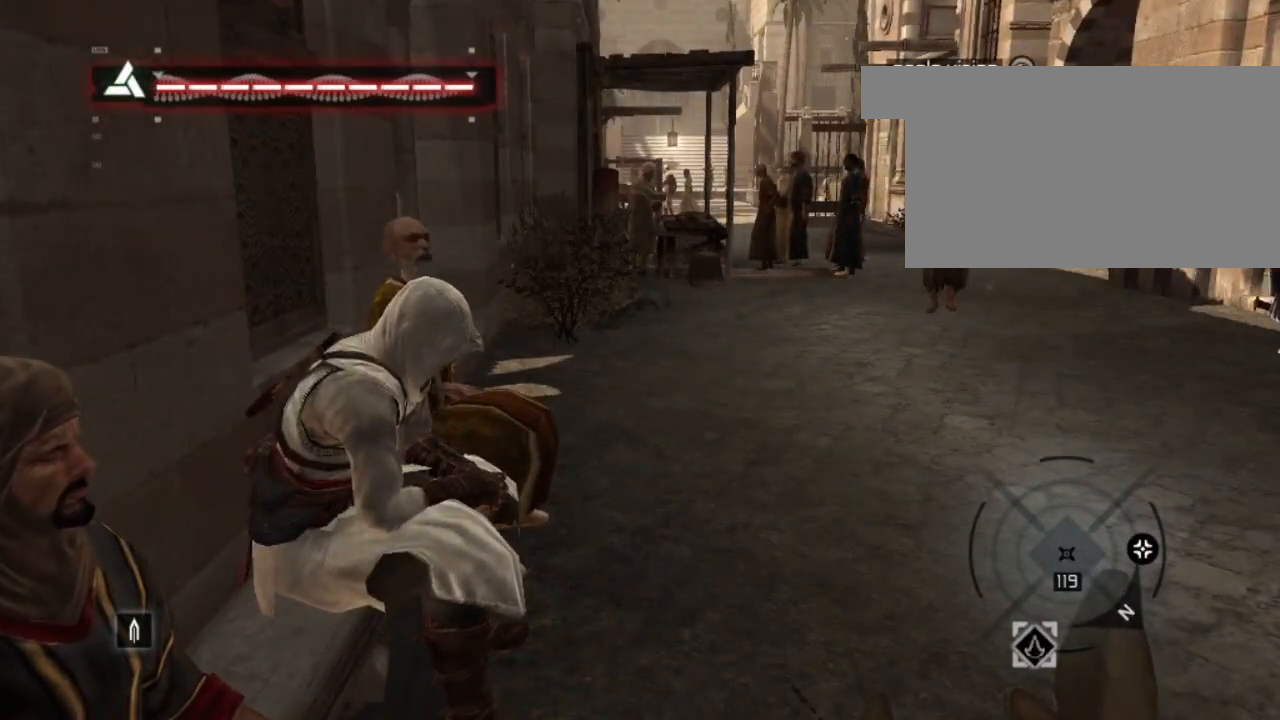
{"keys": [], "mouse": [], "mouse_move": "right", "events": []}
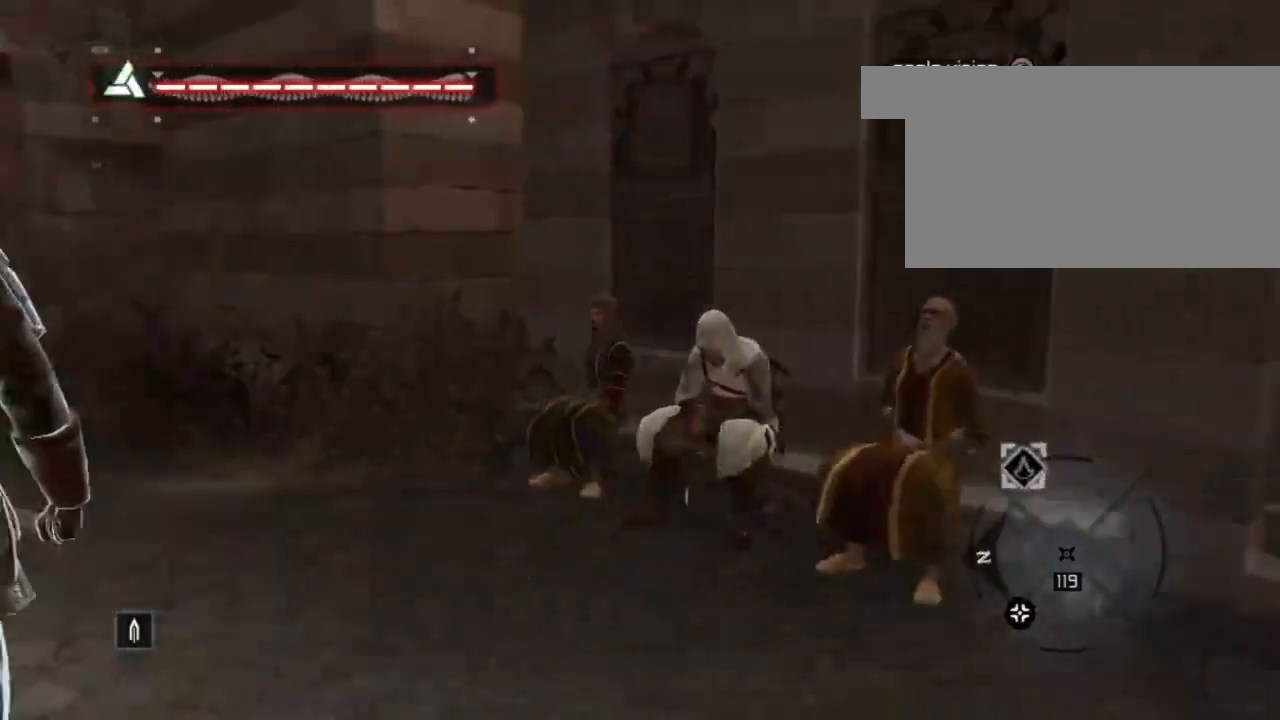
{"keys": [], "mouse": [], "mouse_move": "right", "events": []}
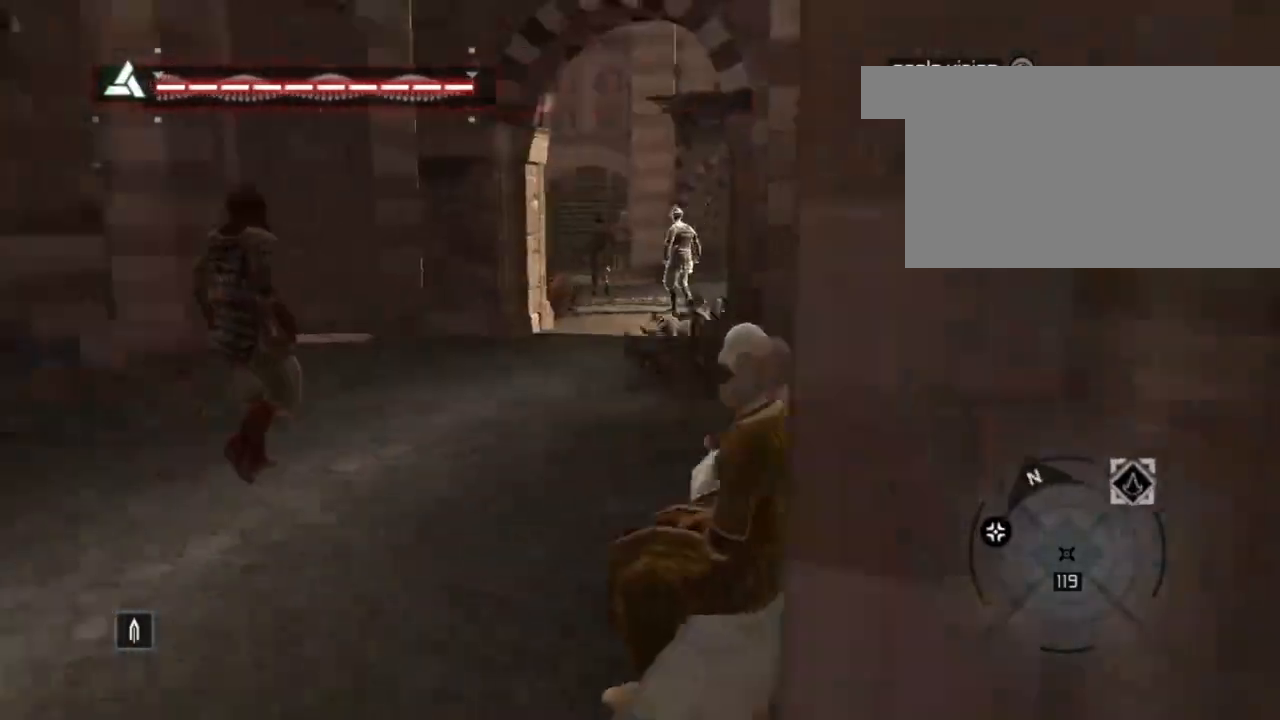
{"keys": [], "mouse": [], "mouse_move": "still", "events": []}
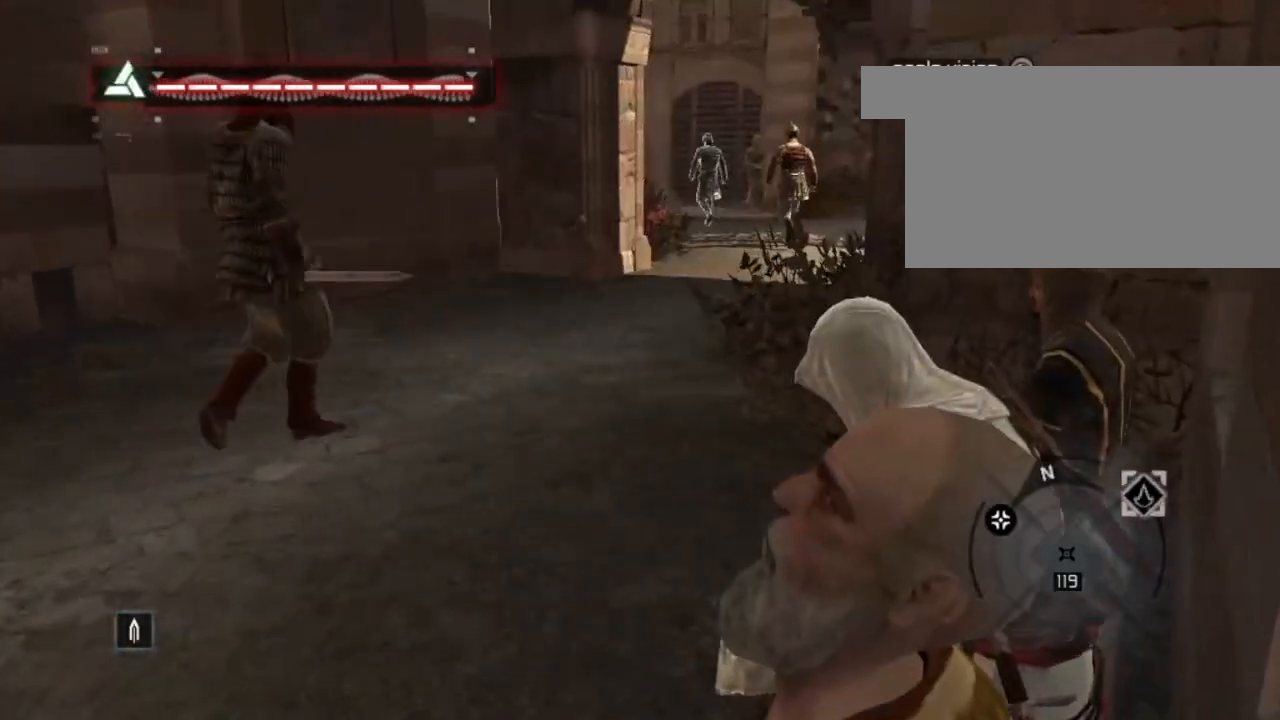
{"keys": [], "mouse": [], "mouse_move": "up-left", "events": []}
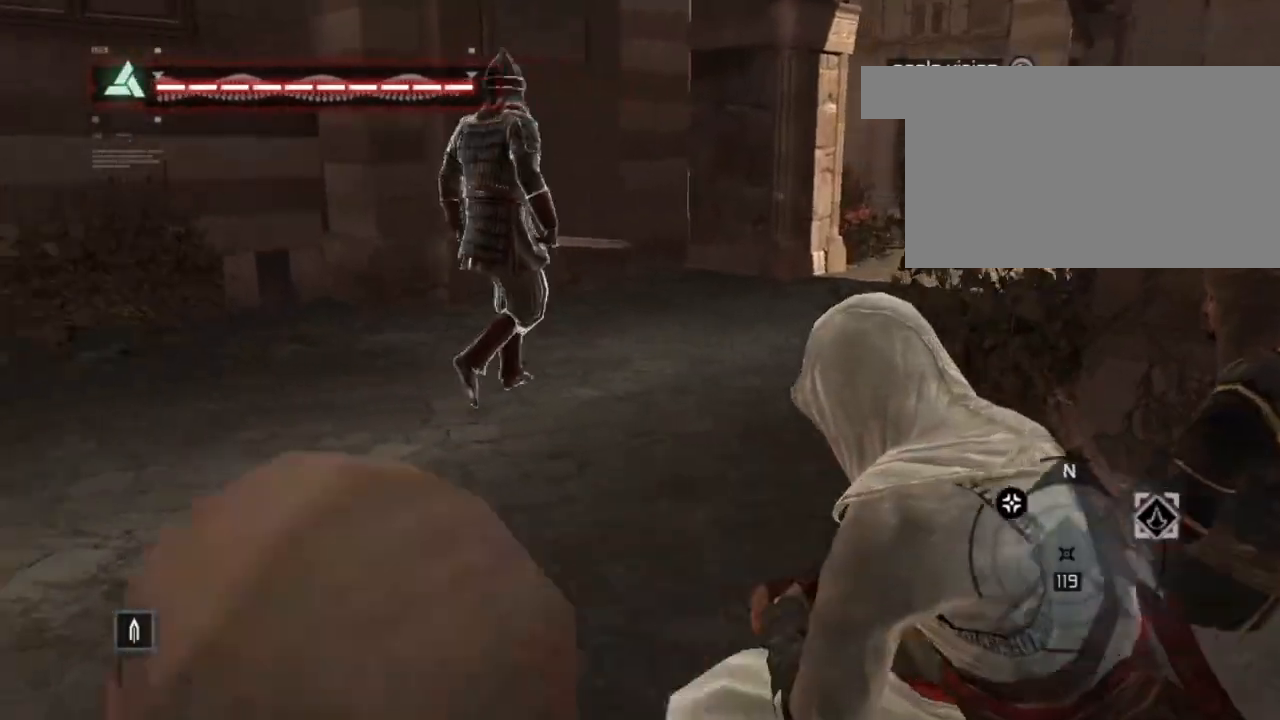
{"keys": [], "mouse": [], "mouse_move": "up-right", "events": []}
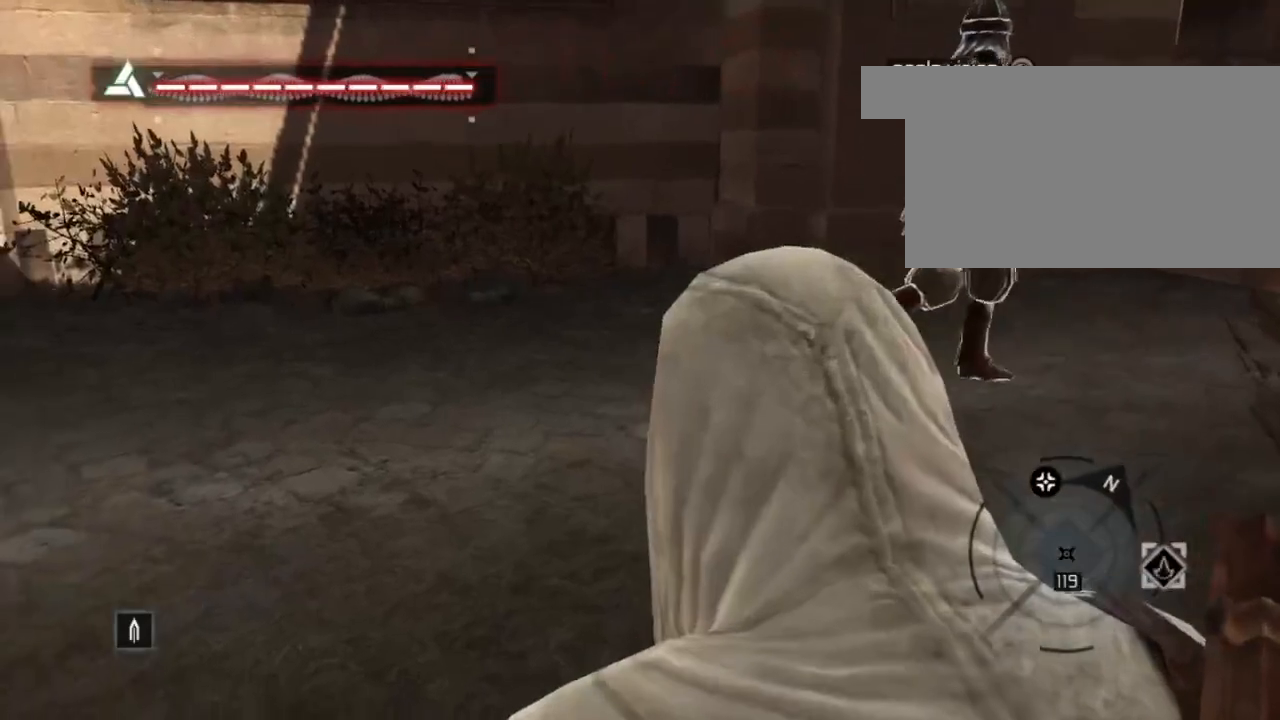
{"keys": [], "mouse": [], "mouse_move": "still", "events": []}
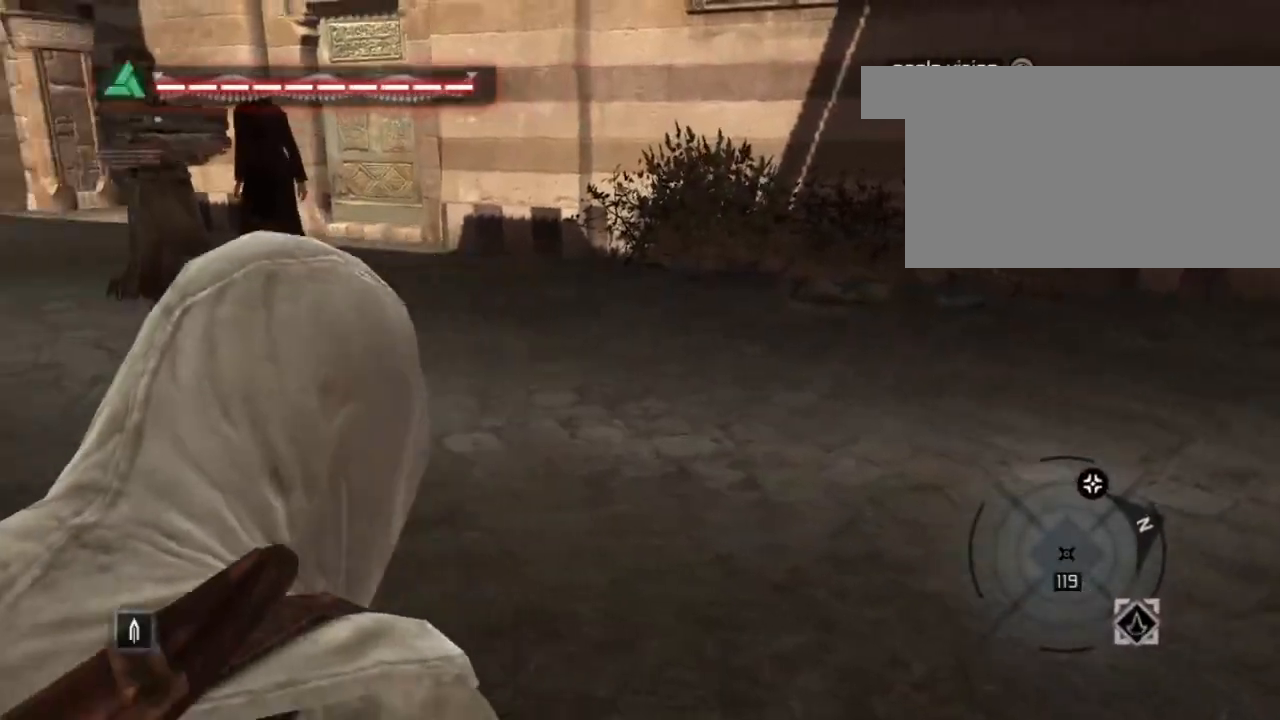
{"keys": [], "mouse": [], "mouse_move": "still", "events": []}
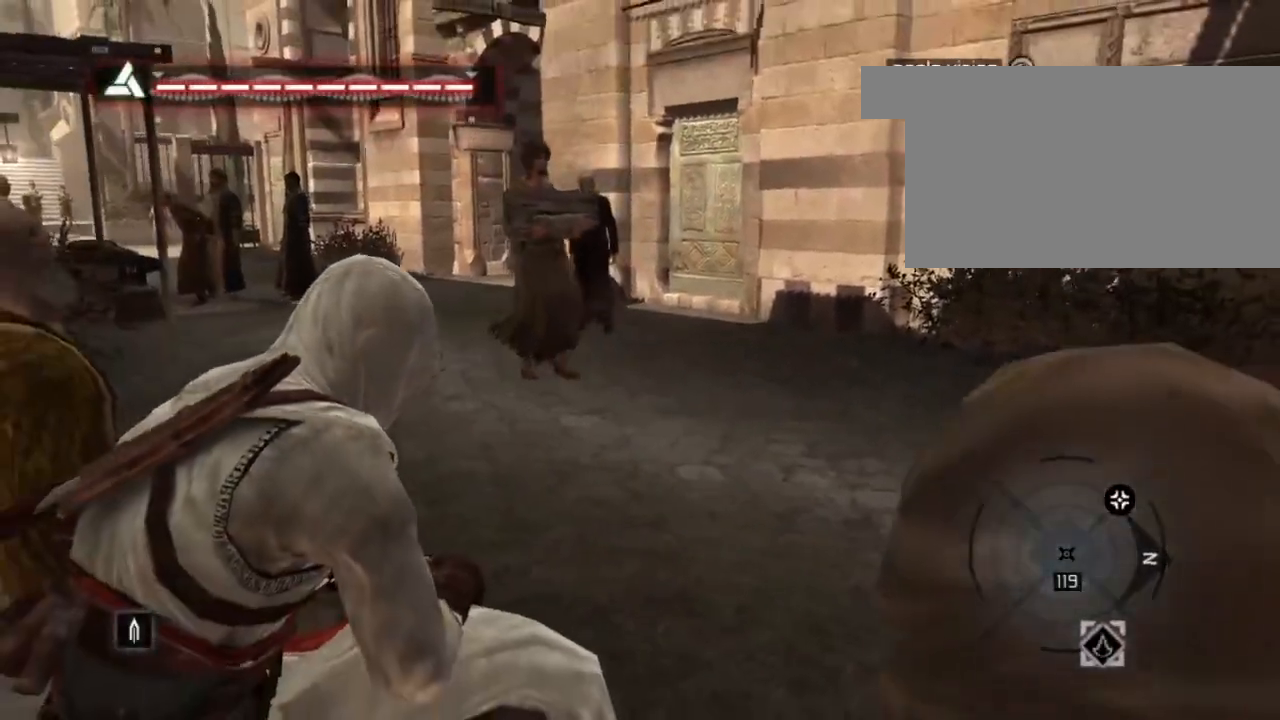
{"keys": [], "mouse": [], "mouse_move": "right", "events": []}
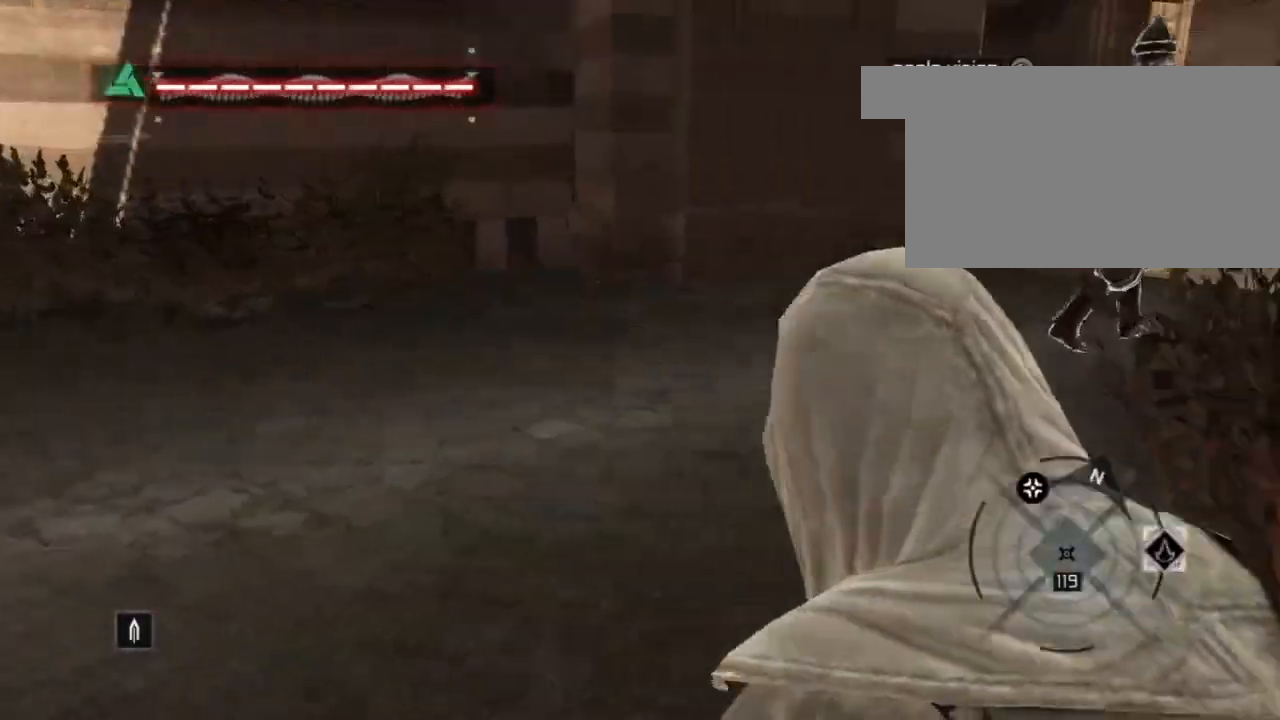
{"keys": [], "mouse": [], "mouse_move": "still", "events": []}
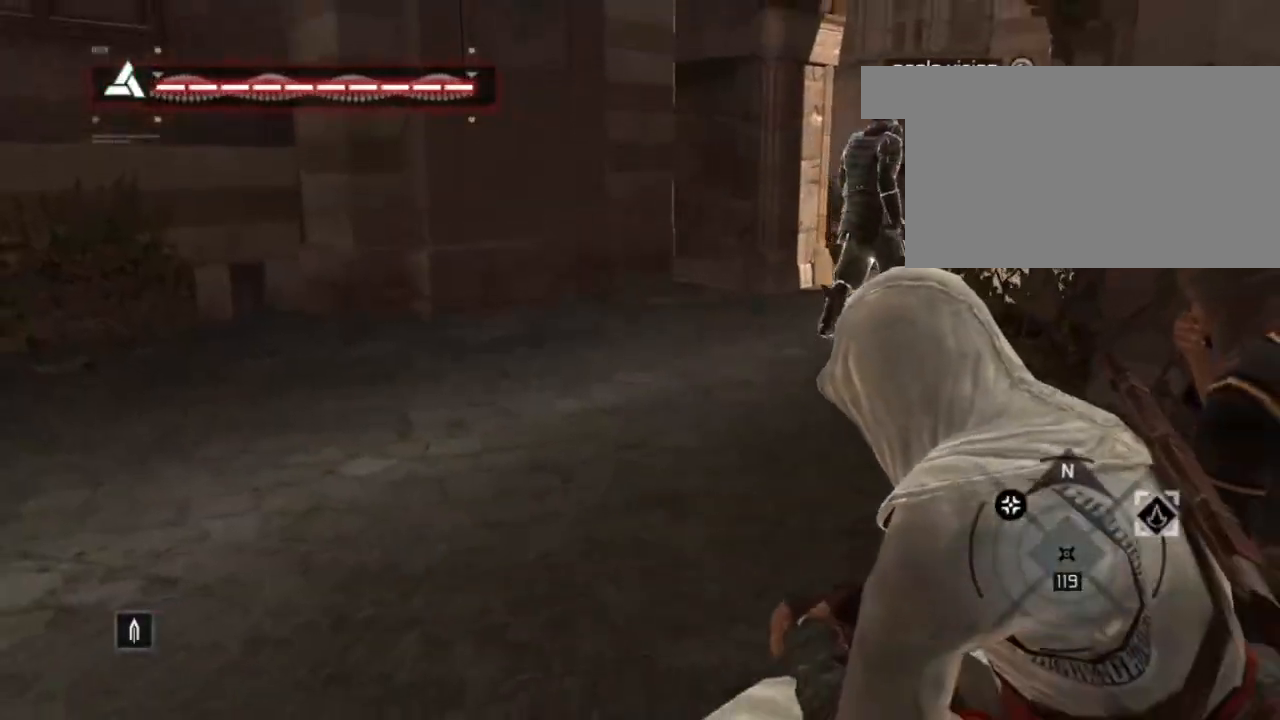
{"keys": [], "mouse": [], "mouse_move": "still", "events": []}
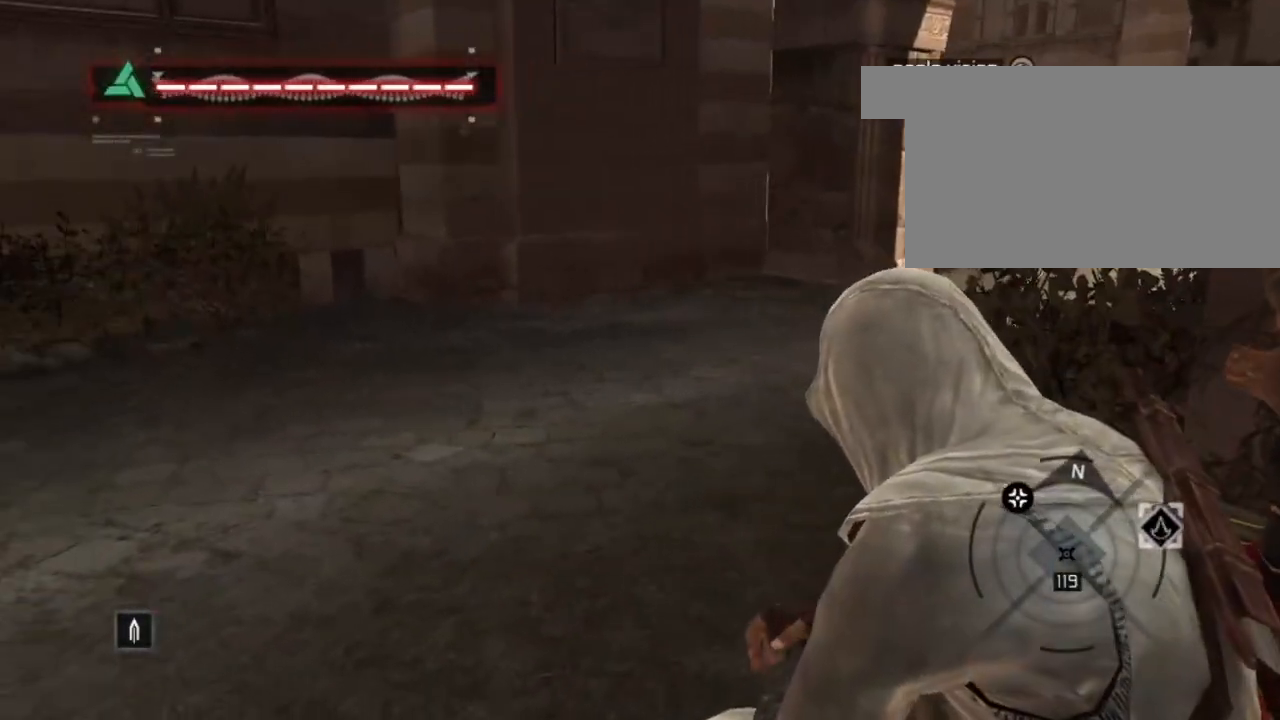
{"keys": ["w"], "mouse": [], "mouse_move": "still", "events": [[483, "w", "down"]]}
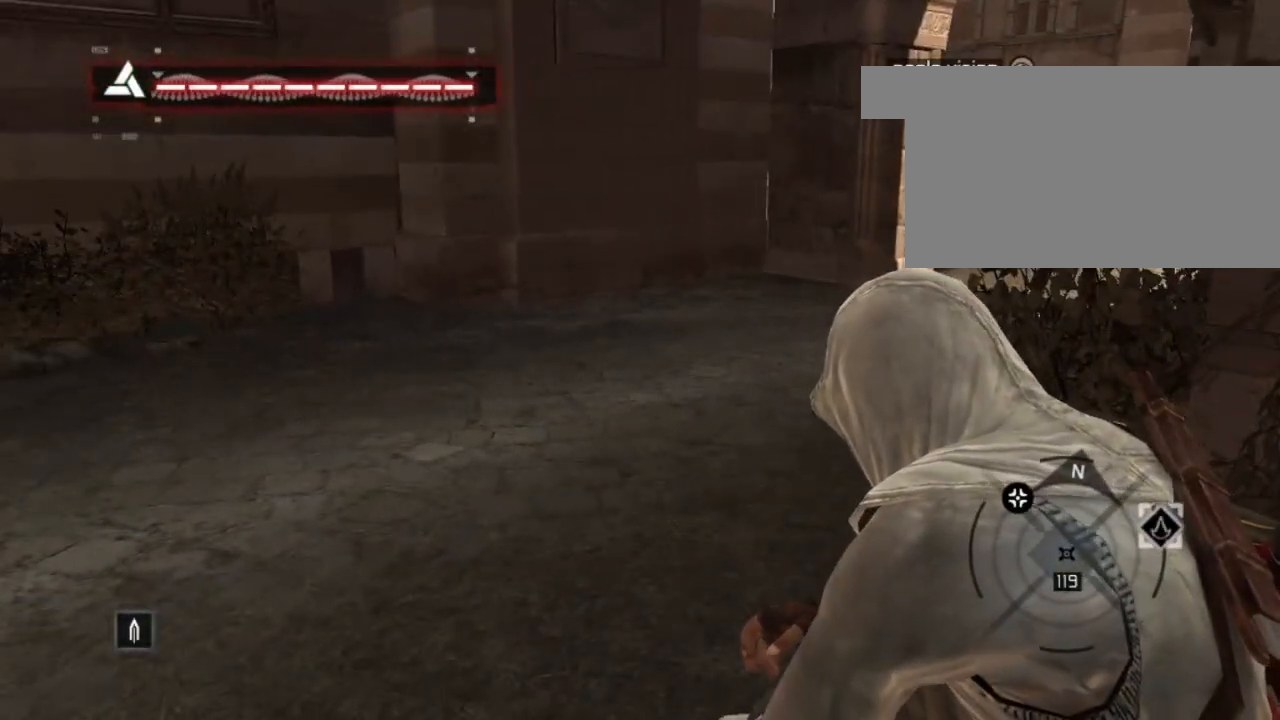
{"keys": ["w"], "mouse": [], "mouse_move": "still", "events": []}